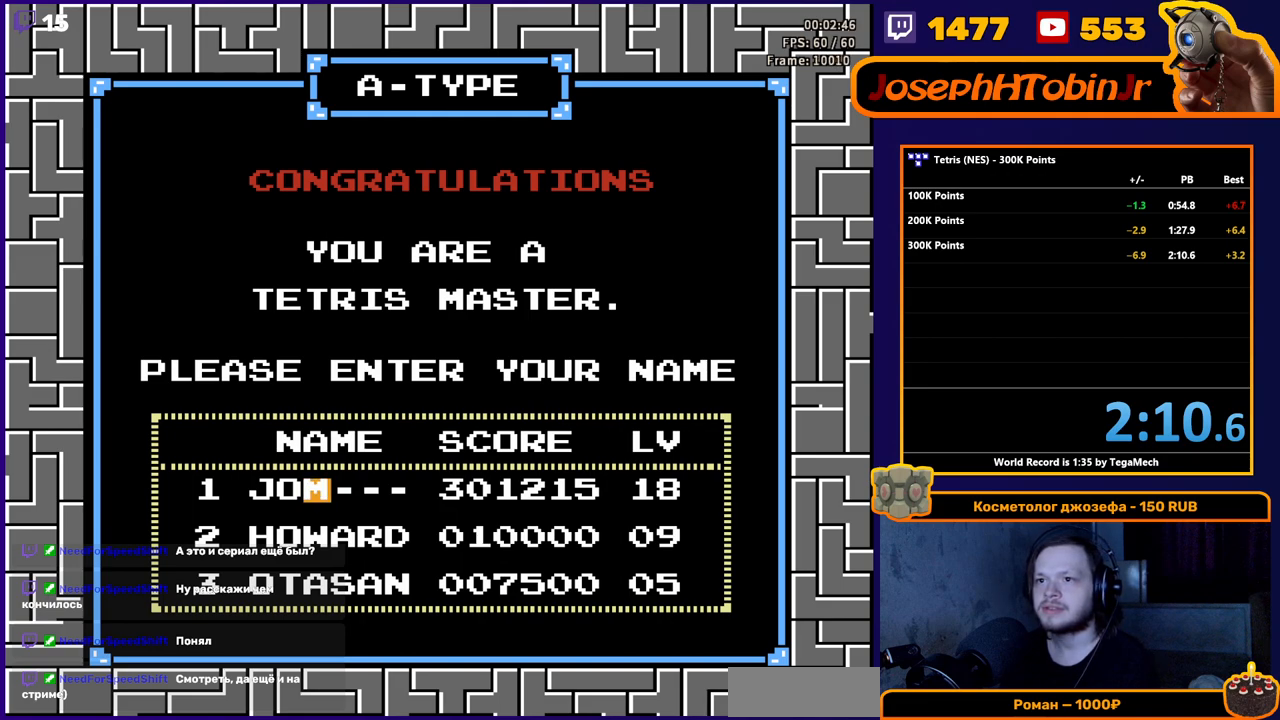
Gameplay with a controller (Nintendo layout); each line is a JSON object with the inputs held at the frame after it. "events" lists button and stick changes between this image and that frame as [ms after this image, input, new state], when the widget could be followed in between. Not read: L3 R3.
{"buttons": [], "events": [[500, "DPAD_UP", "up"]]}
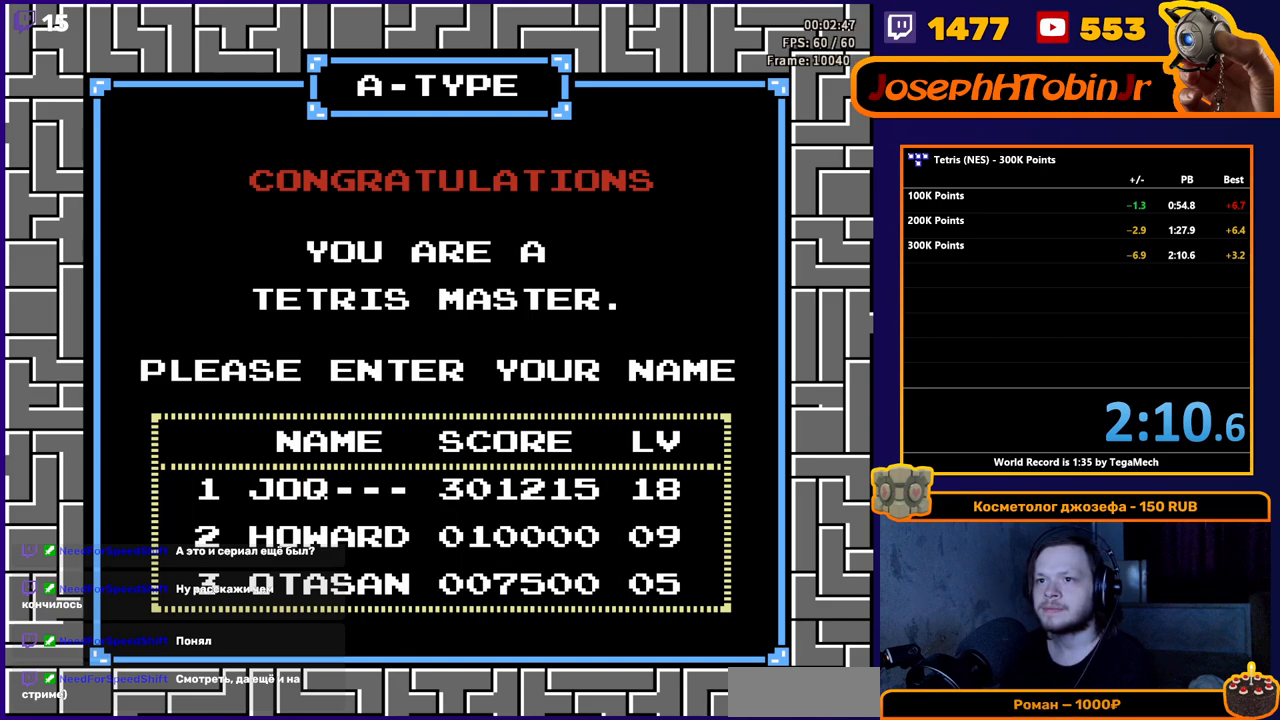
{"buttons": [], "events": [[283, "DPAD_UP", "down"], [417, "DPAD_UP", "up"]]}
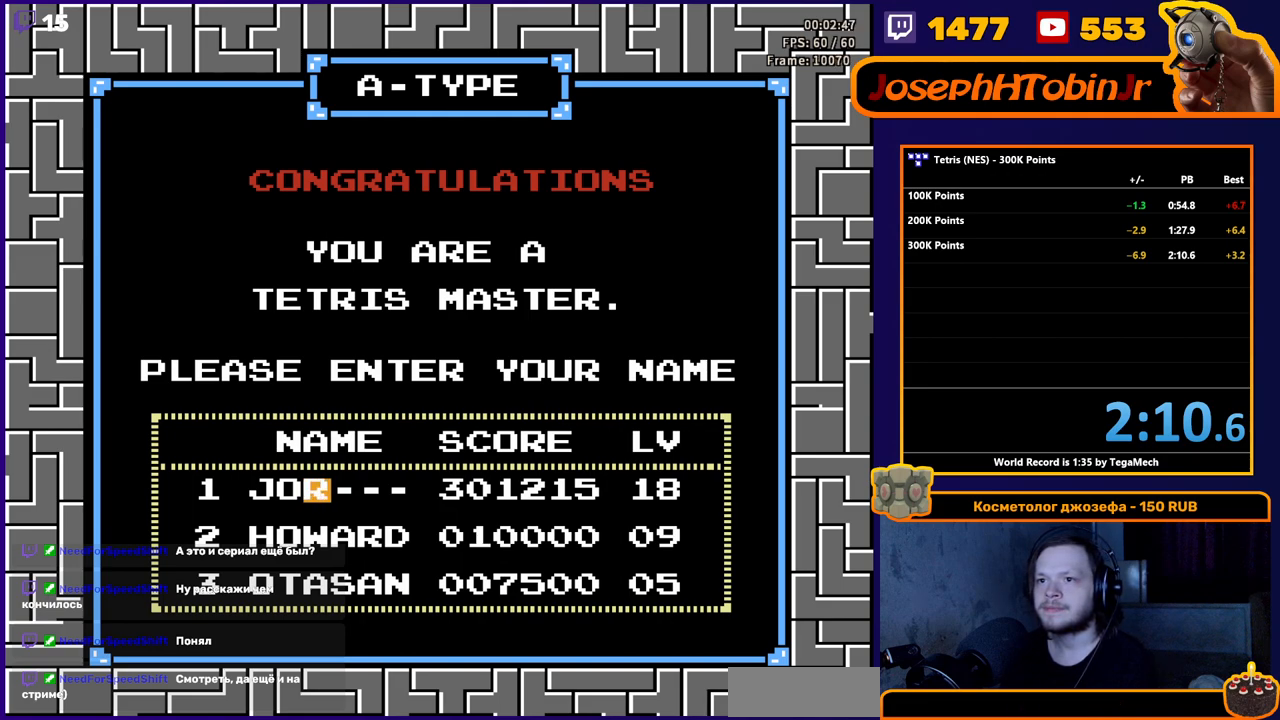
{"buttons": [], "events": [[33, "DPAD_UP", "down"], [167, "DPAD_UP", "up"]]}
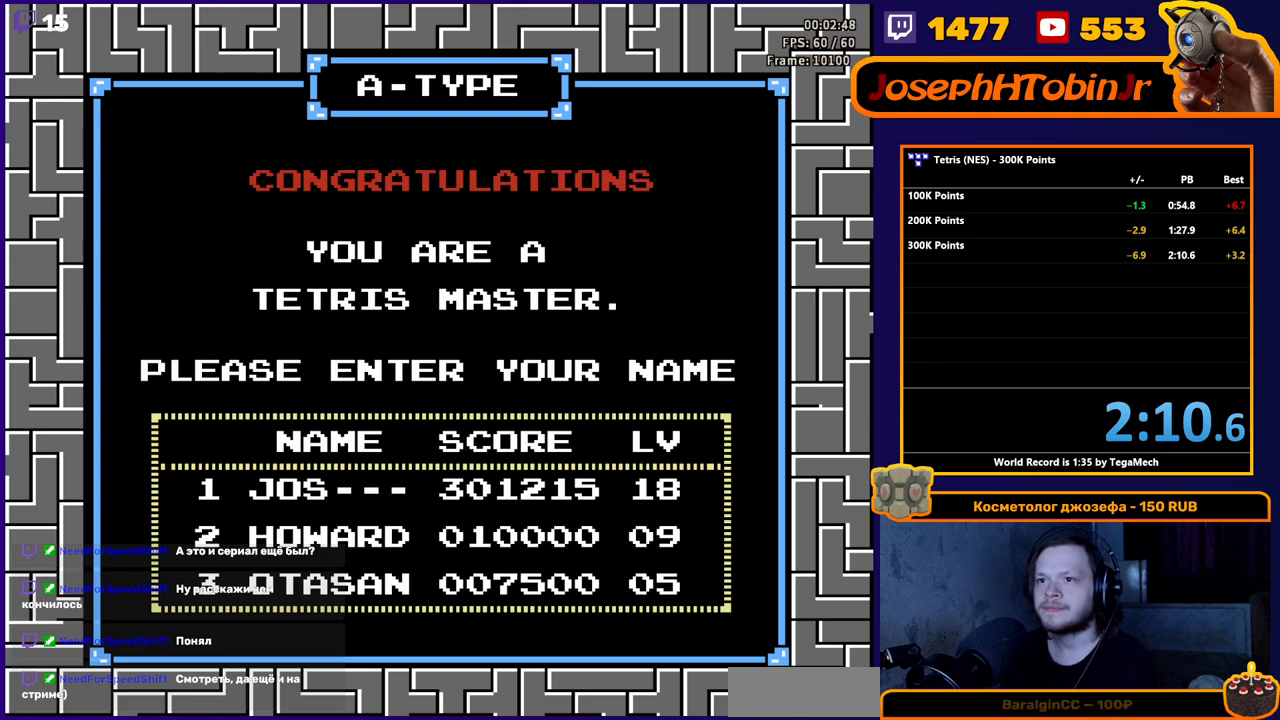
{"buttons": ["DPAD_UP"], "events": [[50, "DPAD_RIGHT", "down"], [167, "DPAD_RIGHT", "up"], [267, "DPAD_UP", "down"]]}
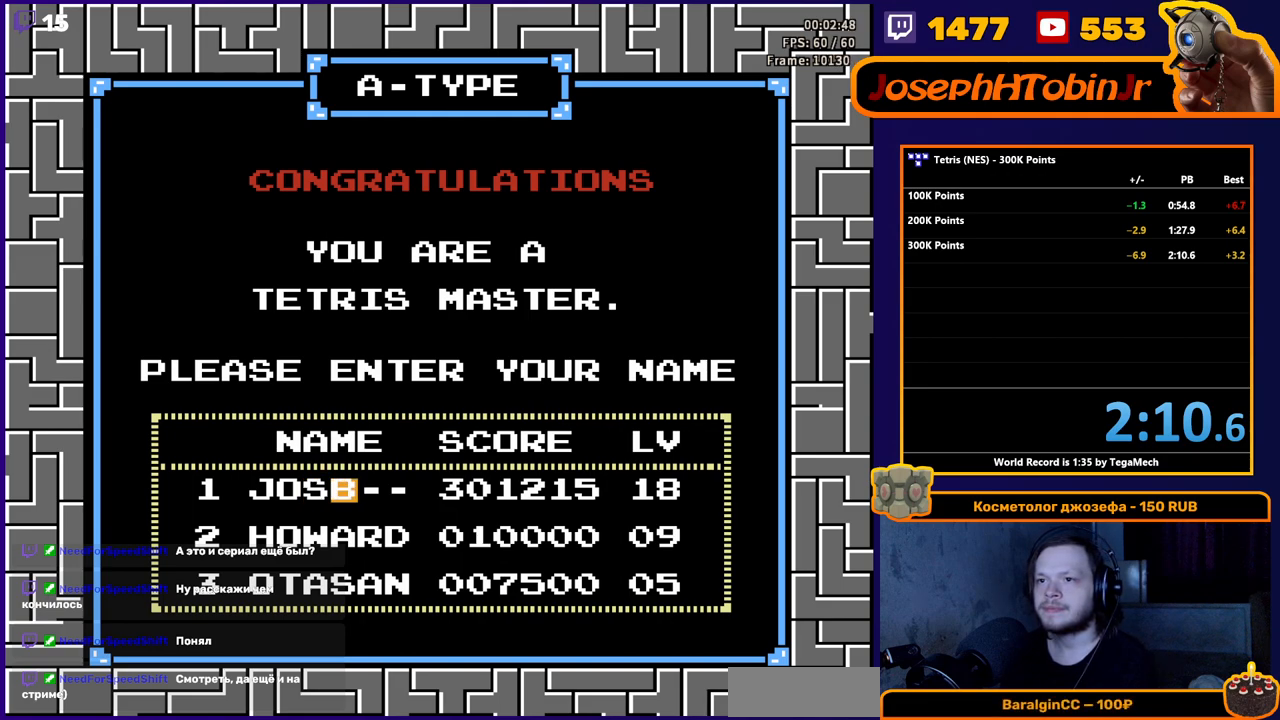
{"buttons": [], "events": [[450, "DPAD_UP", "up"]]}
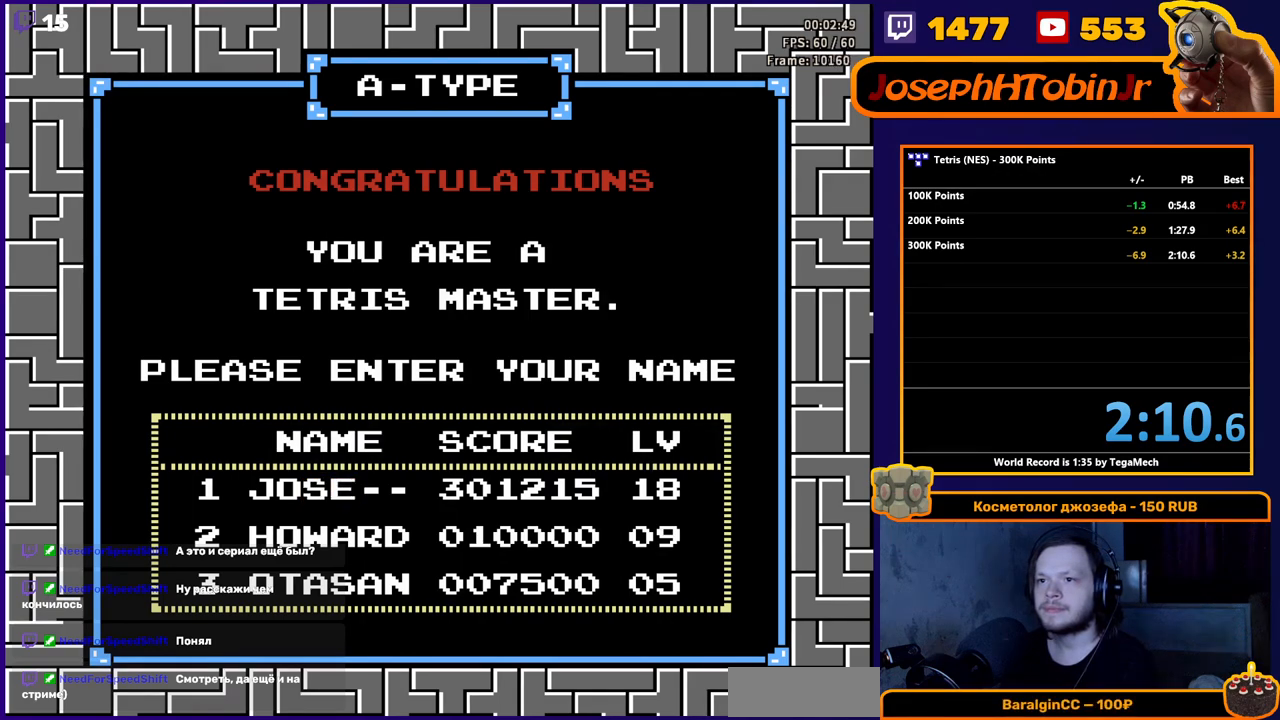
{"buttons": [], "events": [[300, "DPAD_RIGHT", "down"], [433, "DPAD_RIGHT", "up"]]}
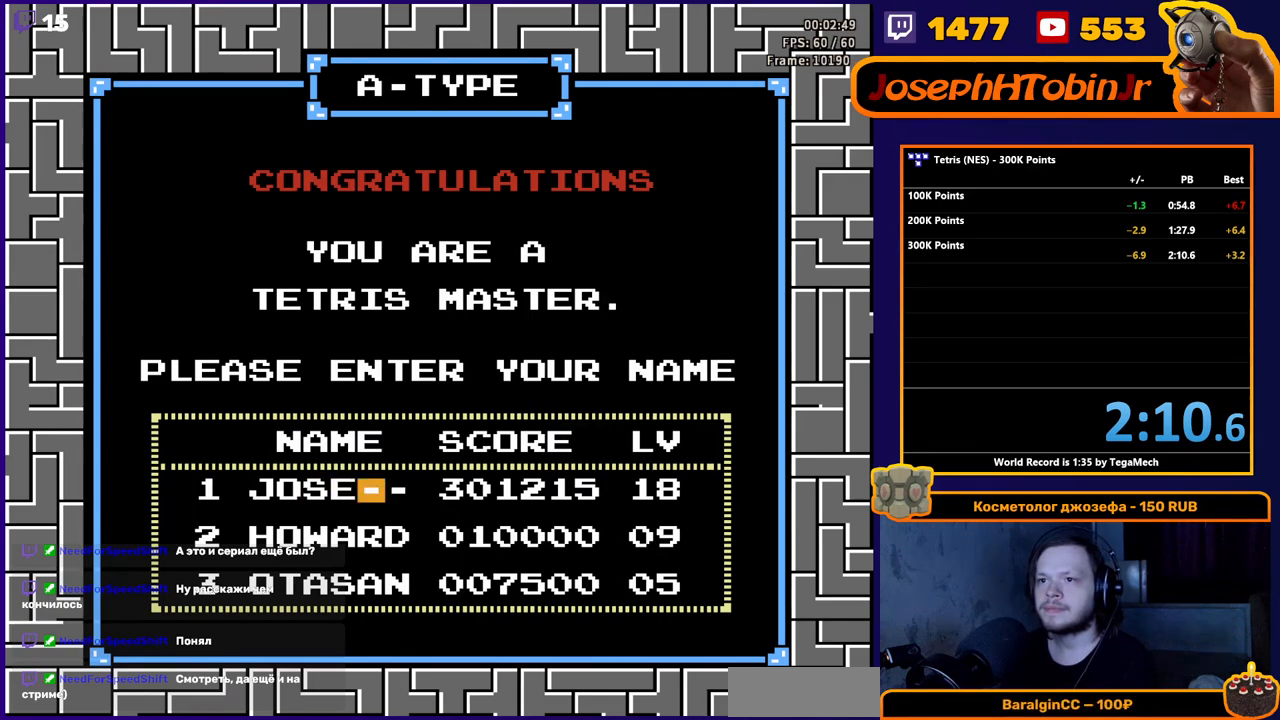
{"buttons": ["DPAD_UP"], "events": [[50, "DPAD_UP", "down"]]}
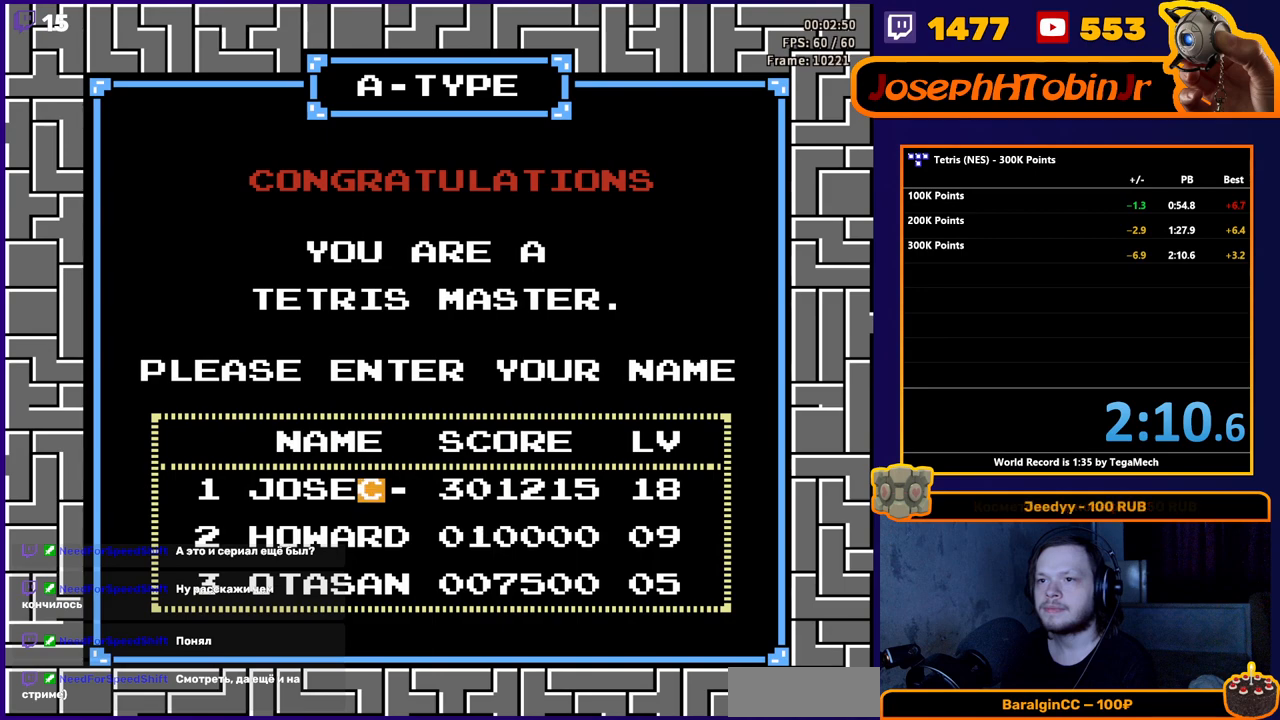
{"buttons": ["DPAD_UP"], "events": []}
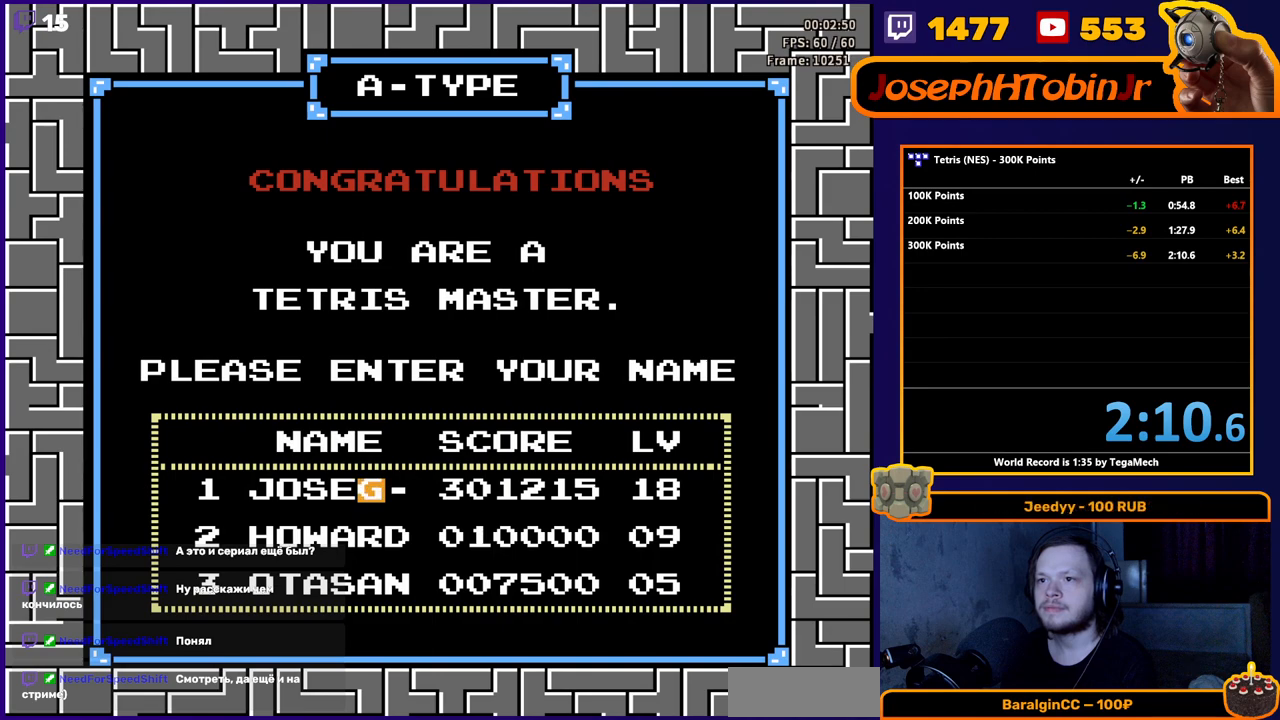
{"buttons": ["DPAD_UP"], "events": []}
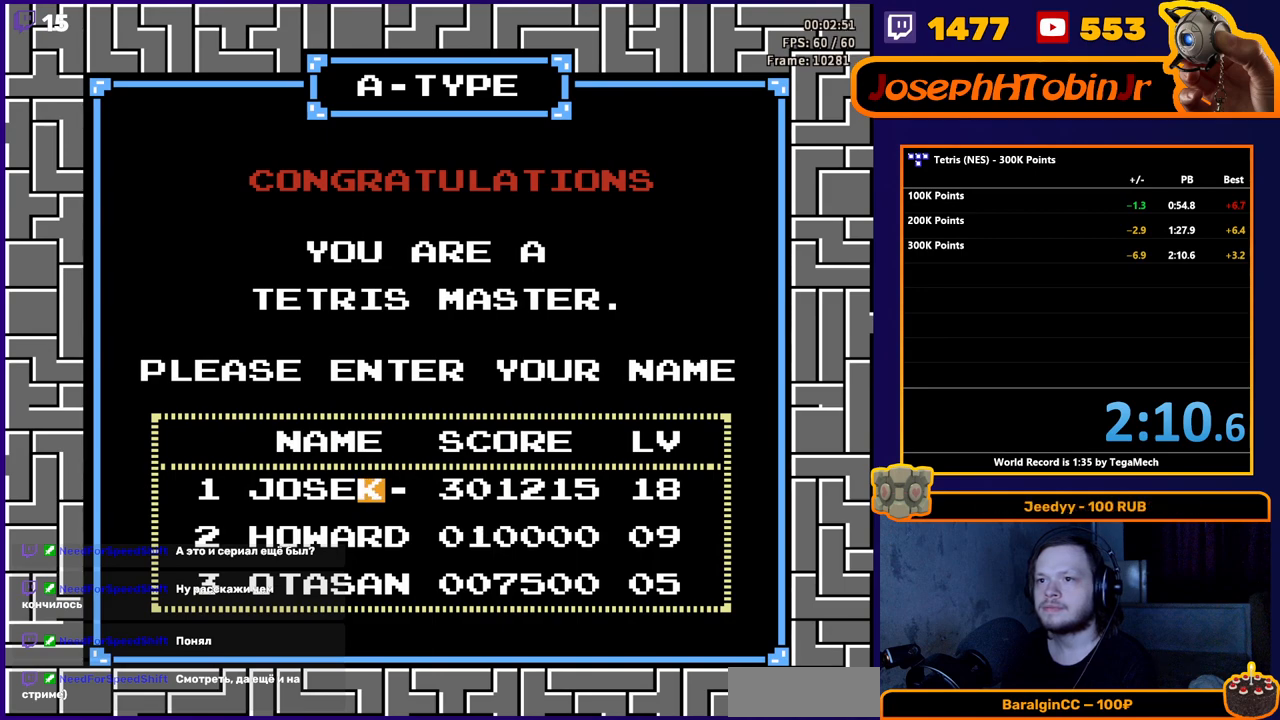
{"buttons": ["DPAD_UP"], "events": []}
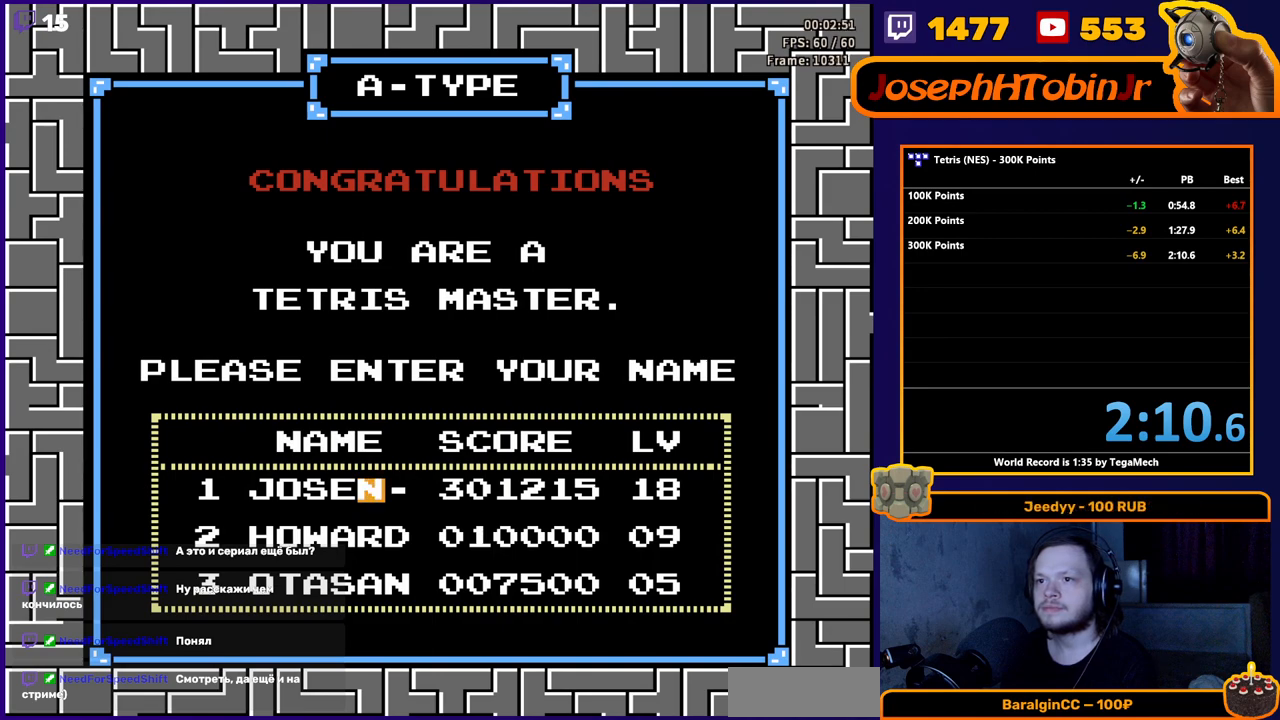
{"buttons": ["DPAD_UP"], "events": [[100, "DPAD_UP", "up"], [383, "DPAD_UP", "down"]]}
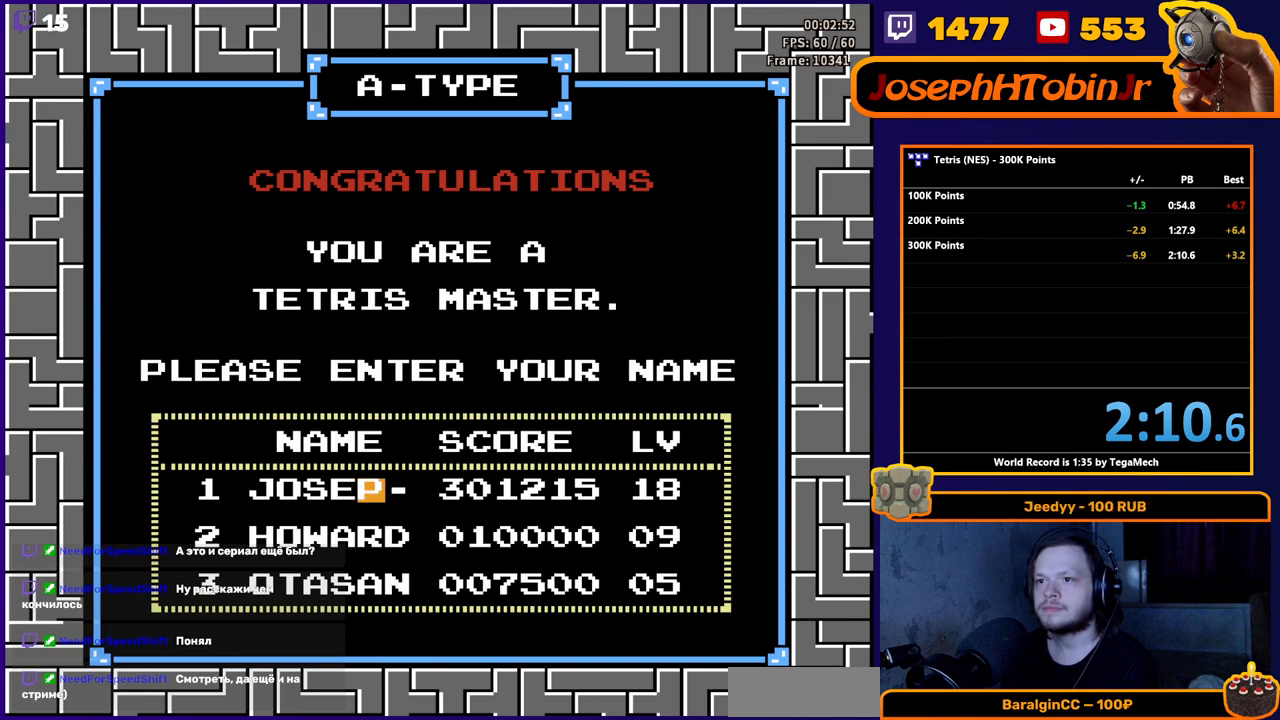
{"buttons": [], "events": [[150, "DPAD_UP", "up"], [383, "DPAD_DOWN", "down"], [483, "DPAD_DOWN", "up"]]}
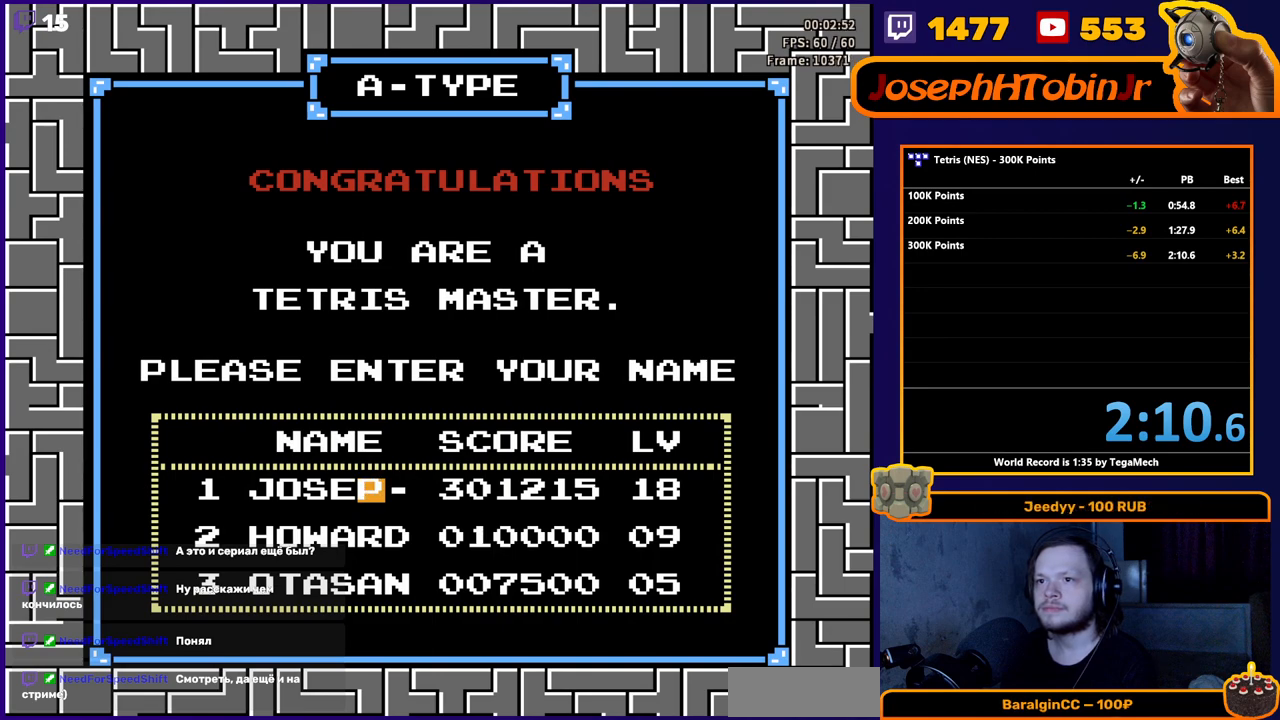
{"buttons": ["DPAD_UP"], "events": [[200, "DPAD_RIGHT", "down"], [350, "DPAD_RIGHT", "up"], [450, "DPAD_UP", "down"]]}
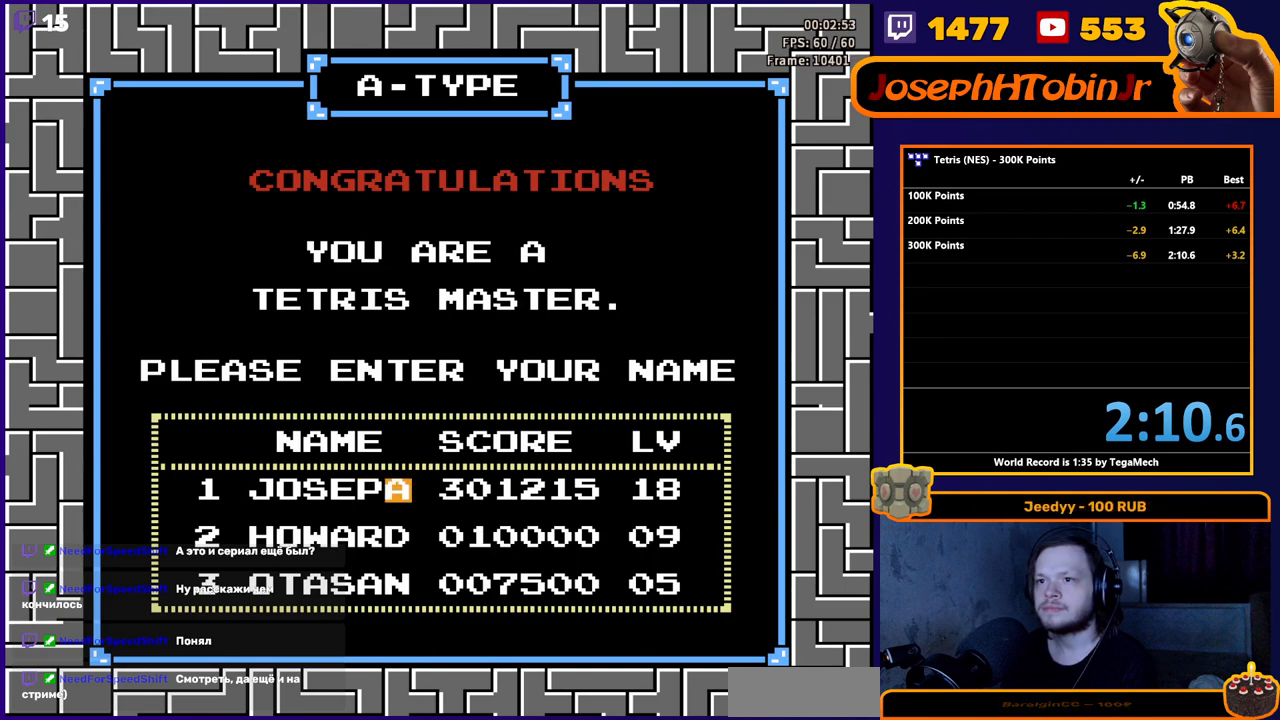
{"buttons": ["DPAD_UP"], "events": []}
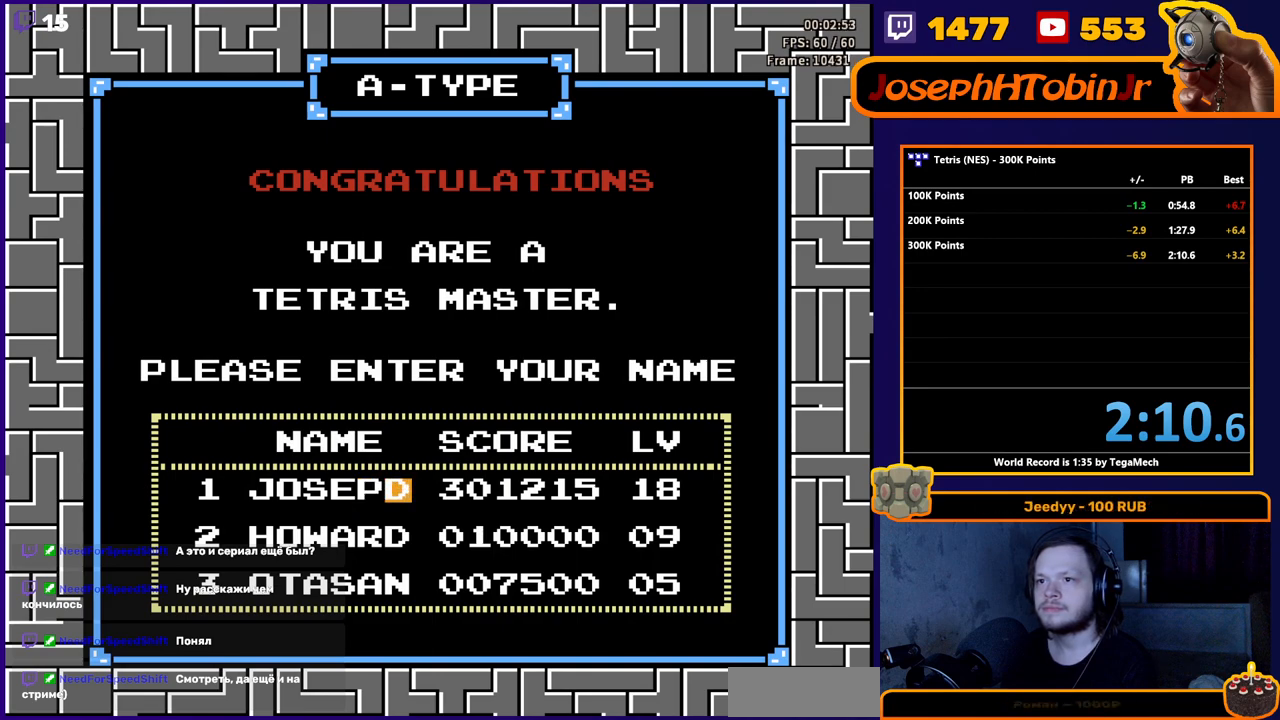
{"buttons": [], "events": [[267, "DPAD_UP", "up"]]}
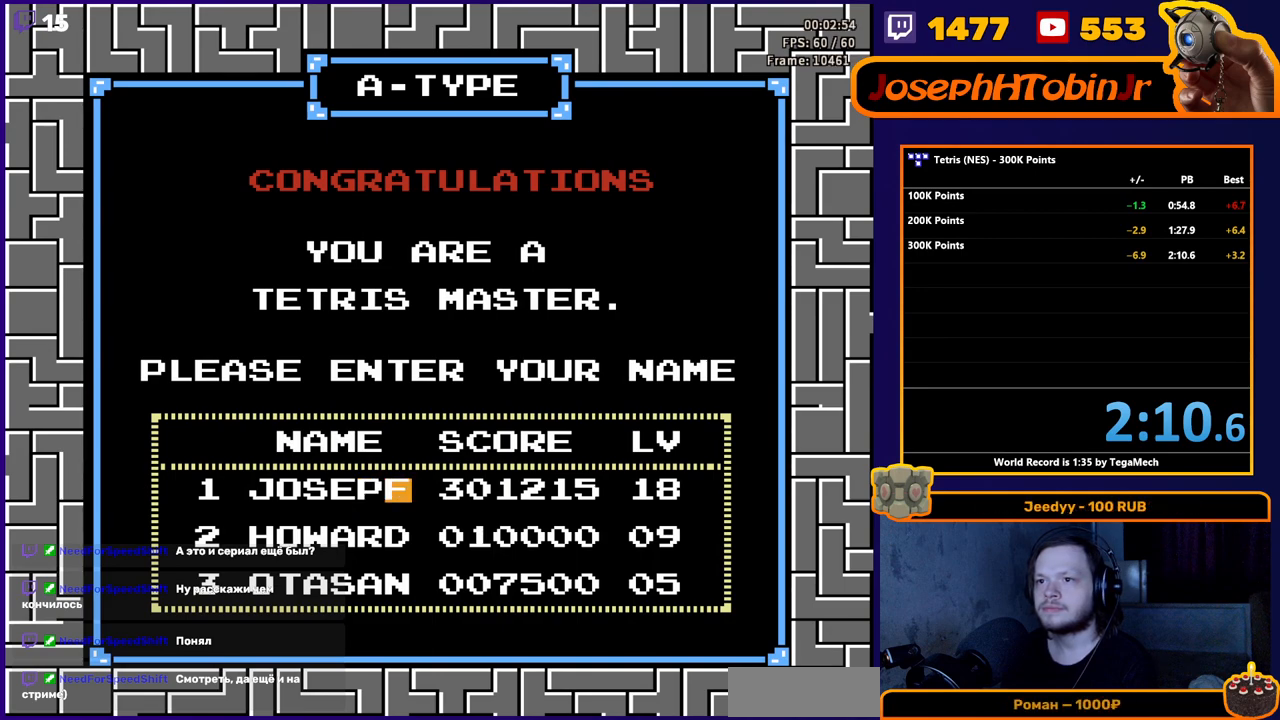
{"buttons": ["DPAD_UP"], "events": [[17, "DPAD_UP", "down"], [167, "DPAD_UP", "up"], [383, "DPAD_UP", "down"]]}
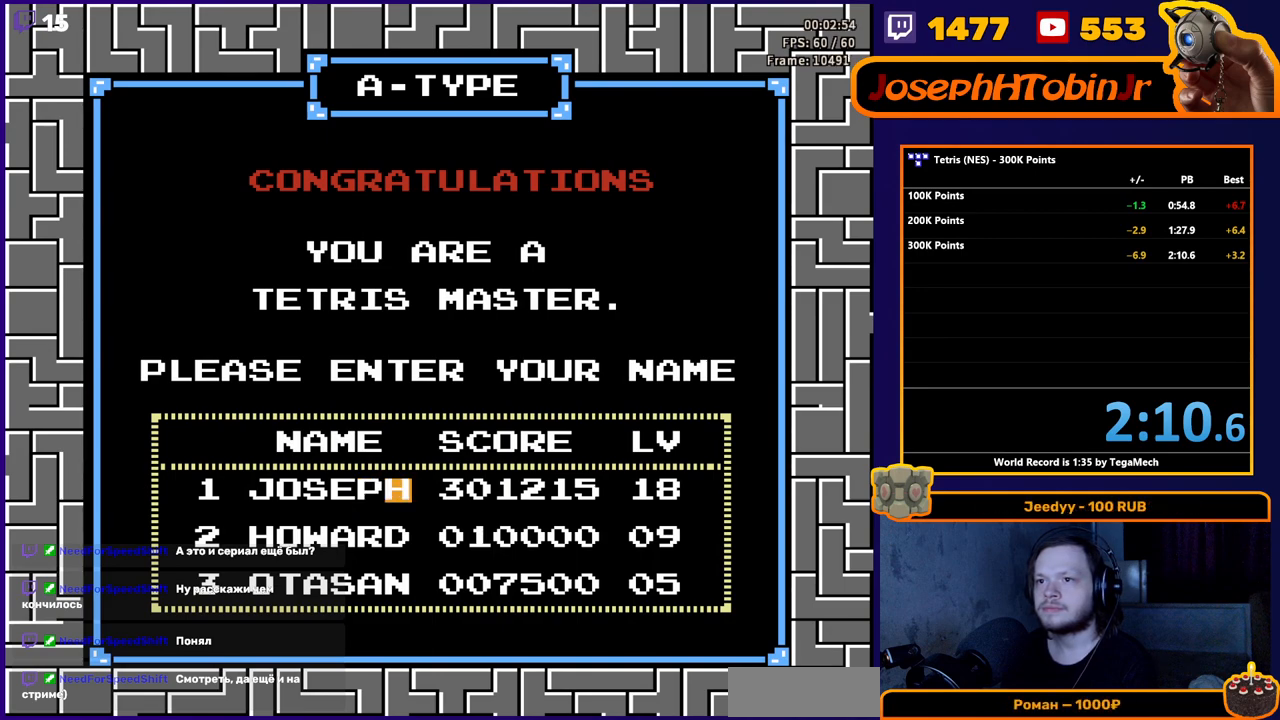
{"buttons": [], "events": [[17, "DPAD_UP", "up"], [350, "A", "down"], [450, "A", "up"]]}
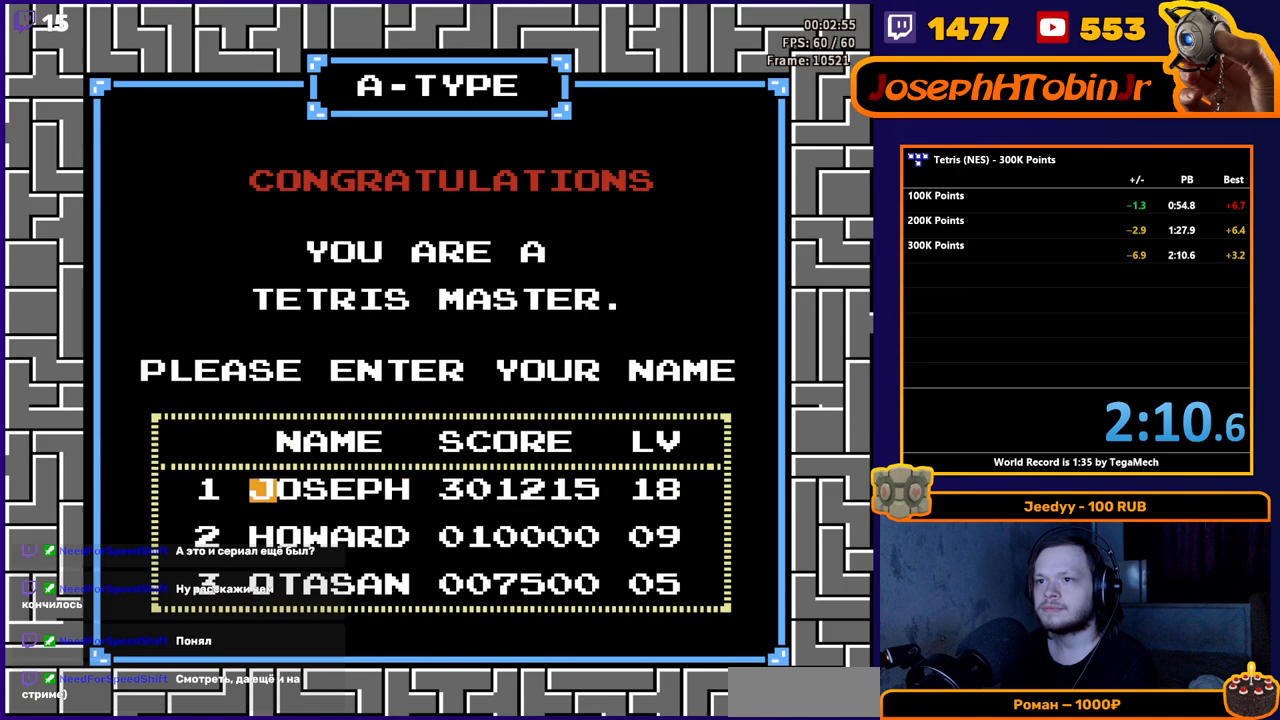
{"buttons": ["START"], "events": [[433, "START", "down"]]}
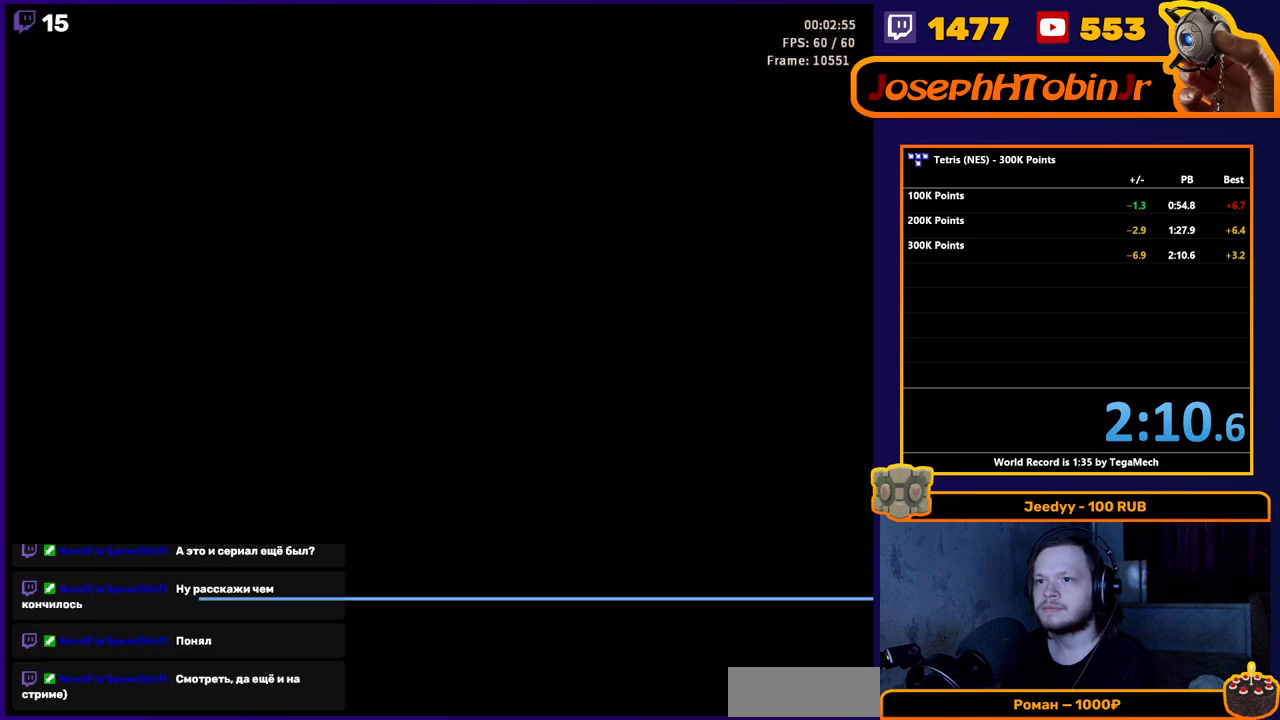
{"buttons": [], "events": [[50, "START", "up"]]}
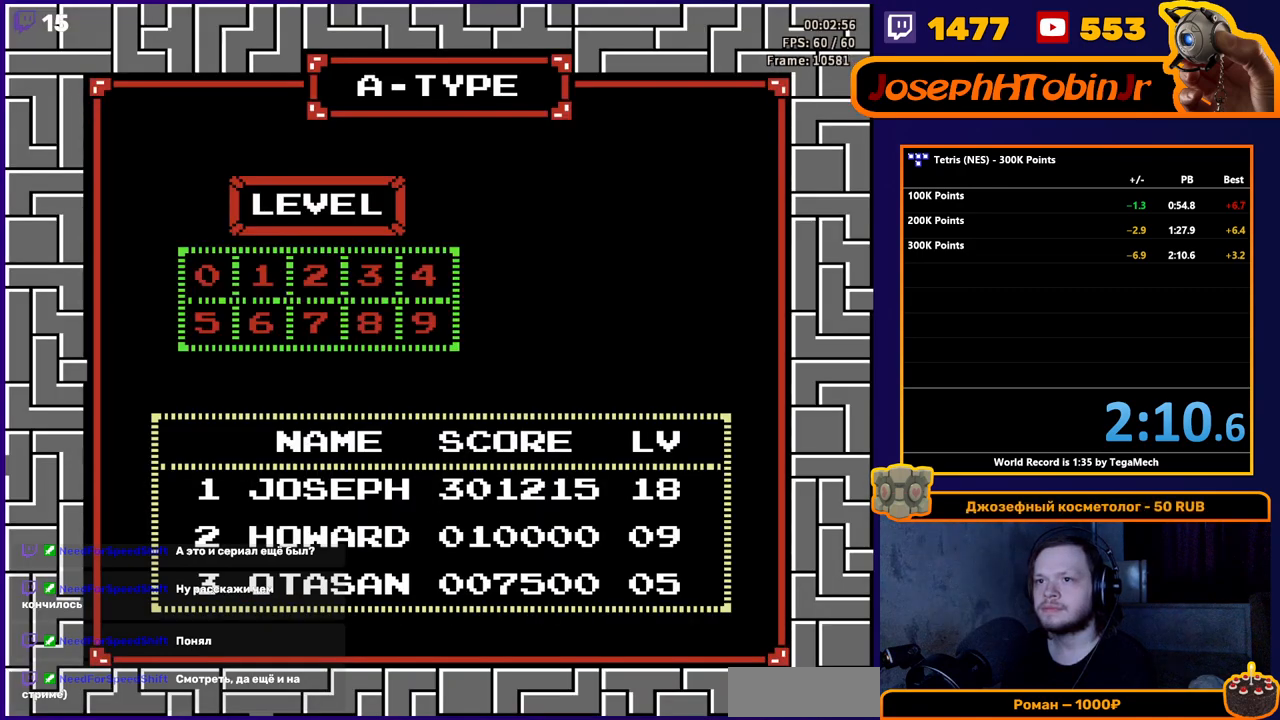
{"buttons": [], "events": []}